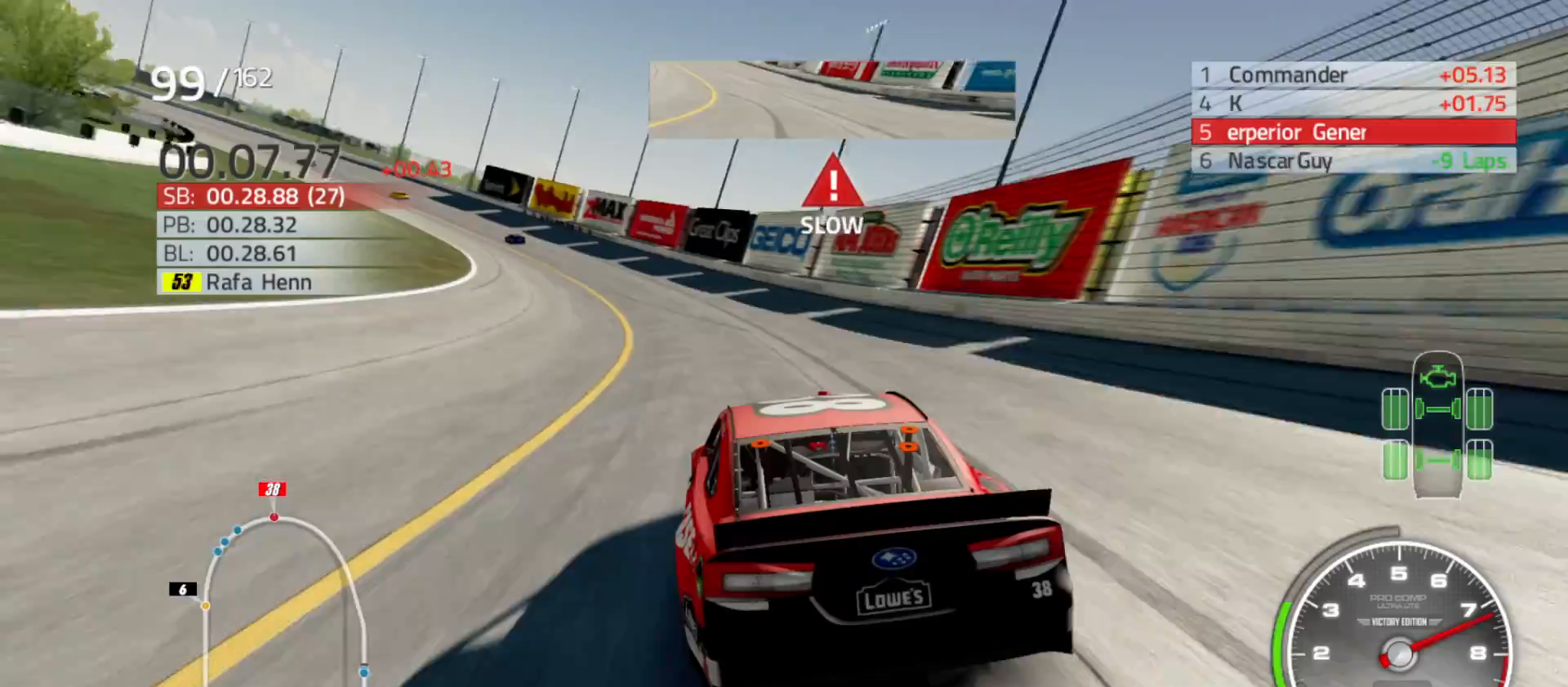
Gameplay with a controller (Xbox layout); each line is a JSON object with the inputs held at the frame after it. "events" lists button and stick changes between this image and that frame as [ms after this image, input, new state], when the widget could be followed in between.
{"buttons": ["R2"], "left_stick": "left", "right_stick": "center", "events": []}
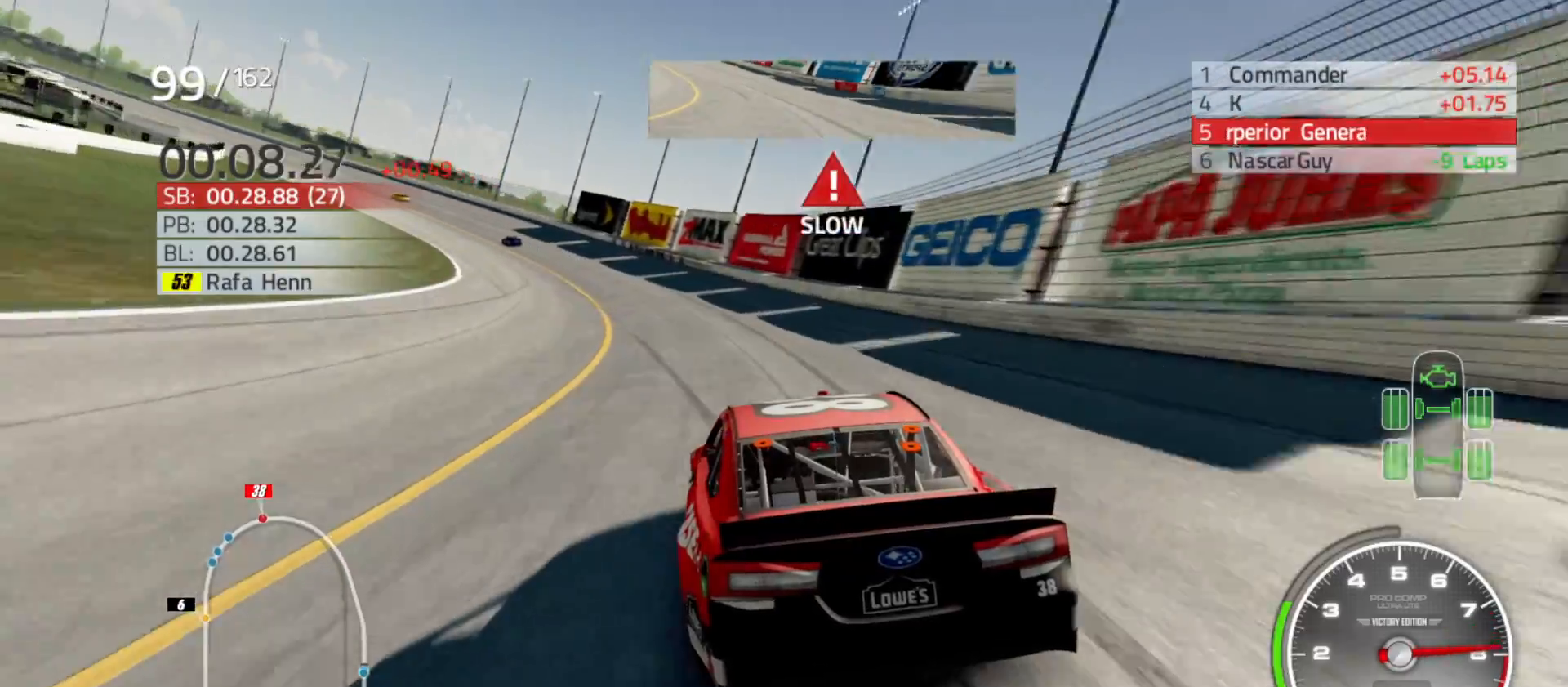
{"buttons": ["R2"], "left_stick": "left", "right_stick": "center", "events": []}
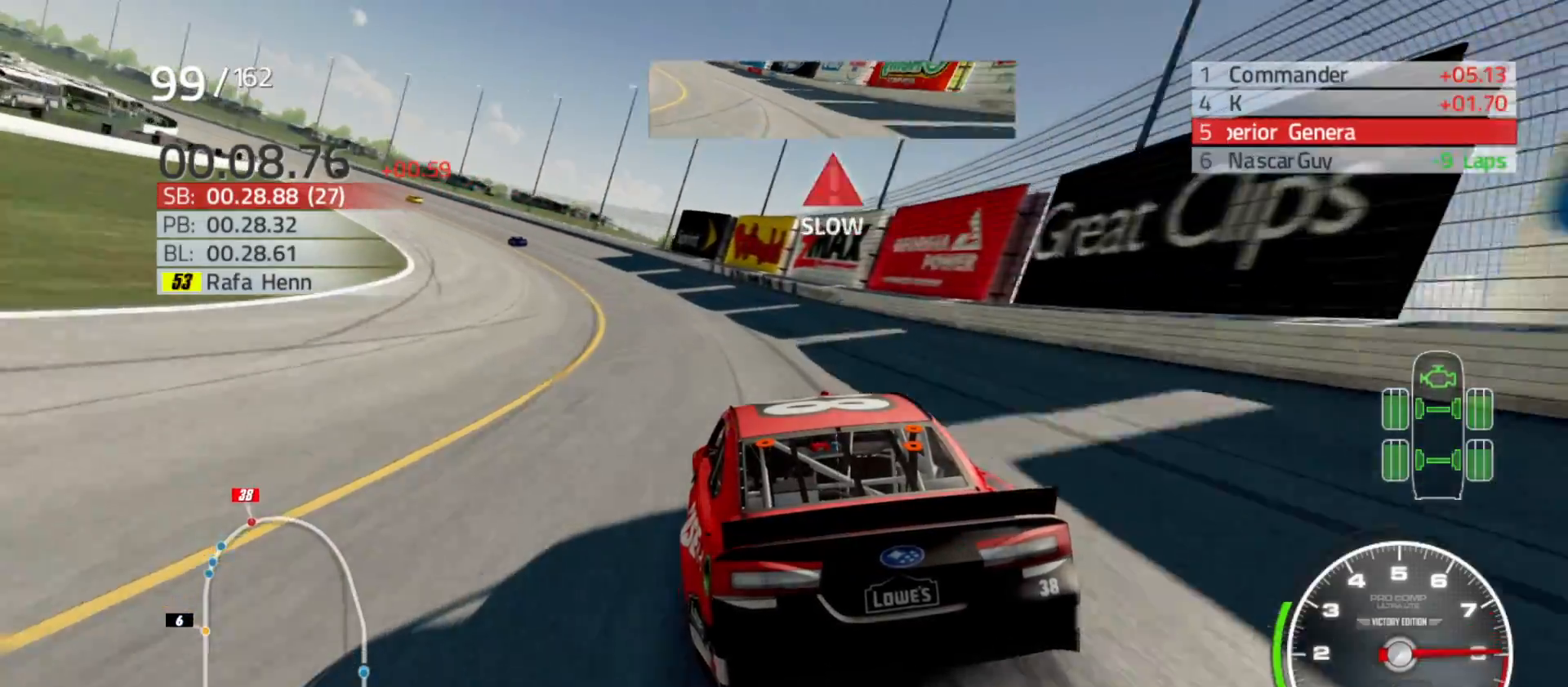
{"buttons": ["R2"], "left_stick": "left", "right_stick": "center", "events": []}
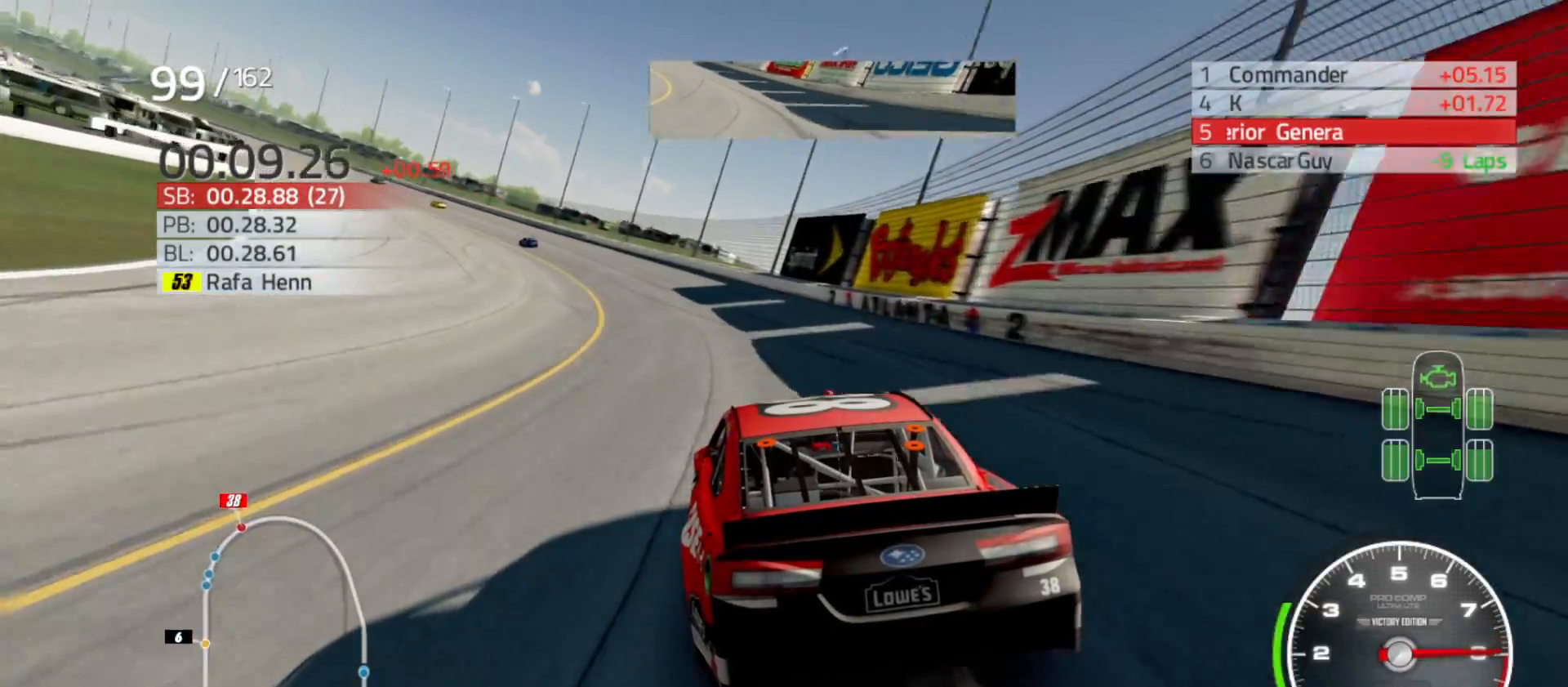
{"buttons": ["R2"], "left_stick": "left", "right_stick": "center", "events": []}
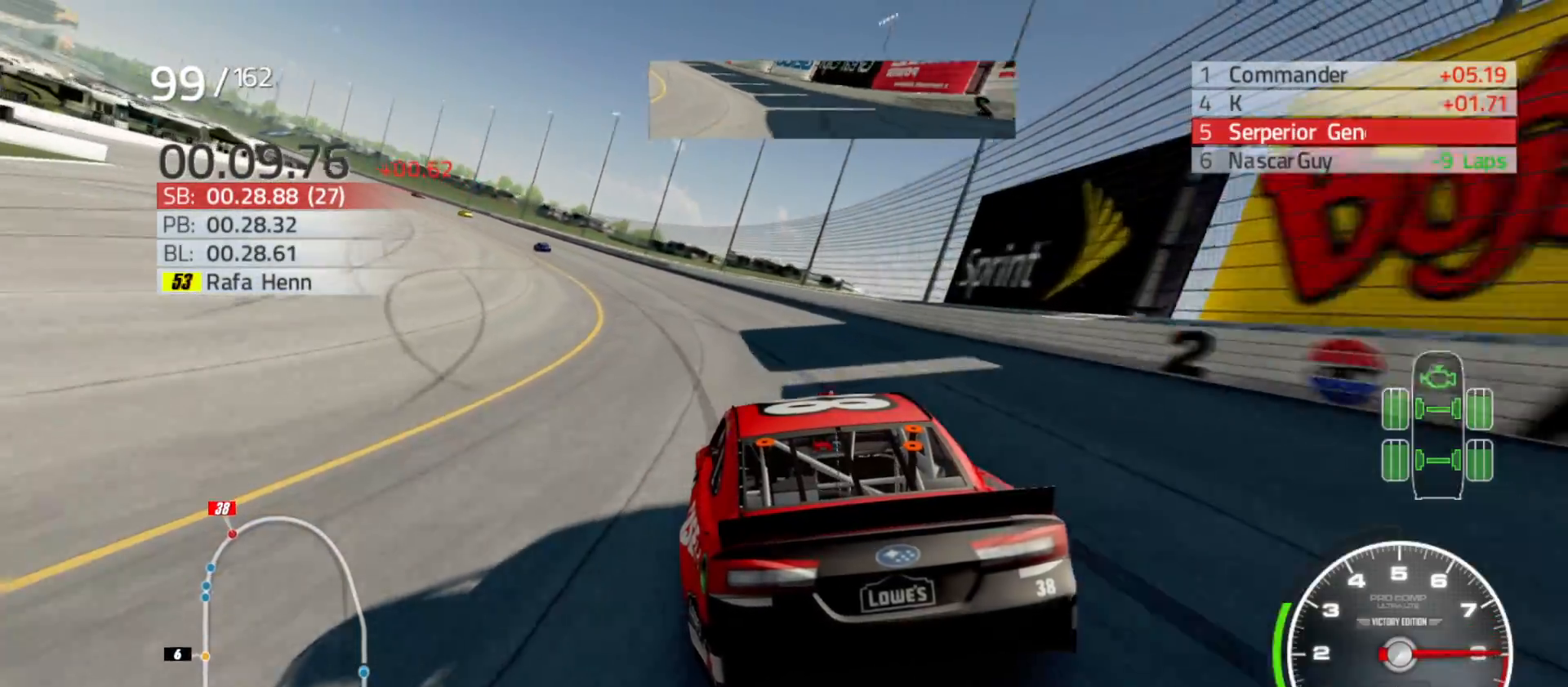
{"buttons": ["R2"], "left_stick": "left", "right_stick": "center", "events": []}
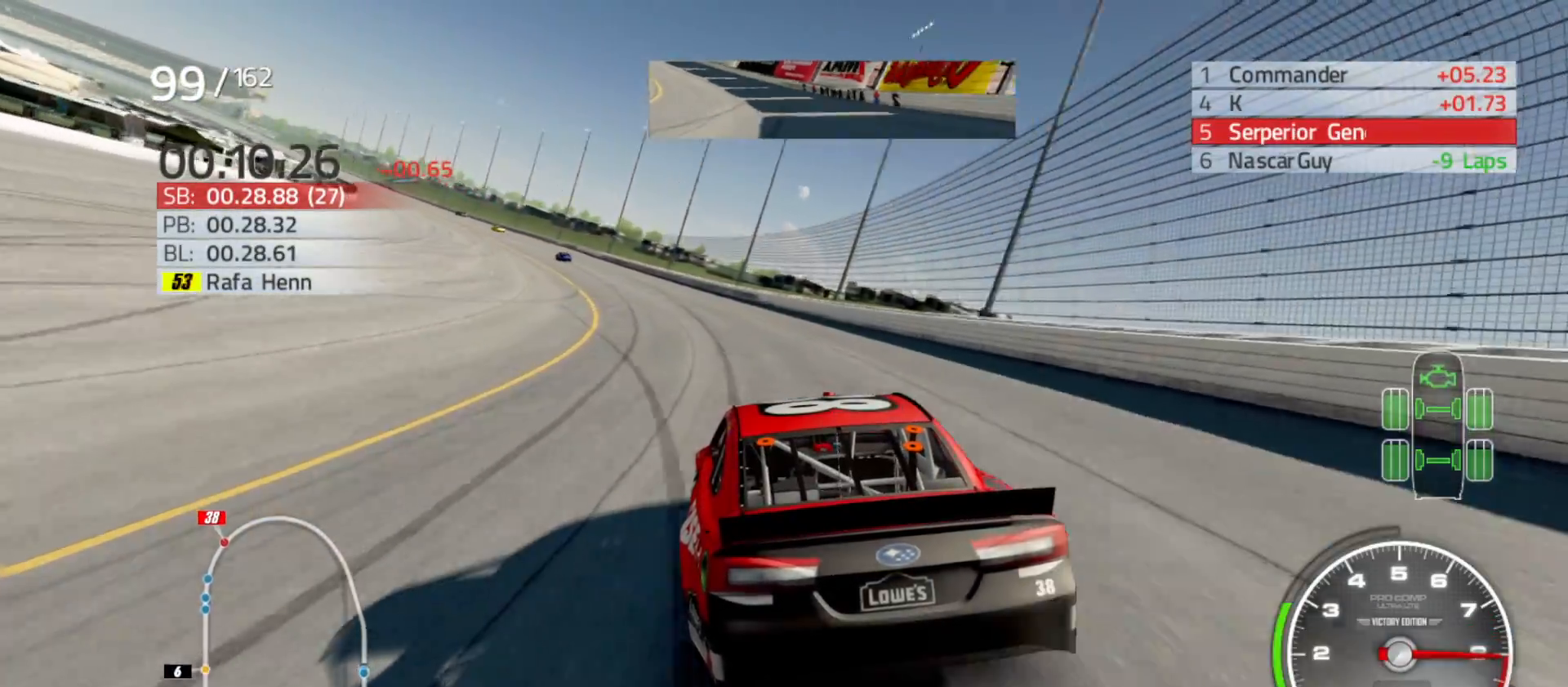
{"buttons": ["R2"], "left_stick": "left", "right_stick": "center", "events": []}
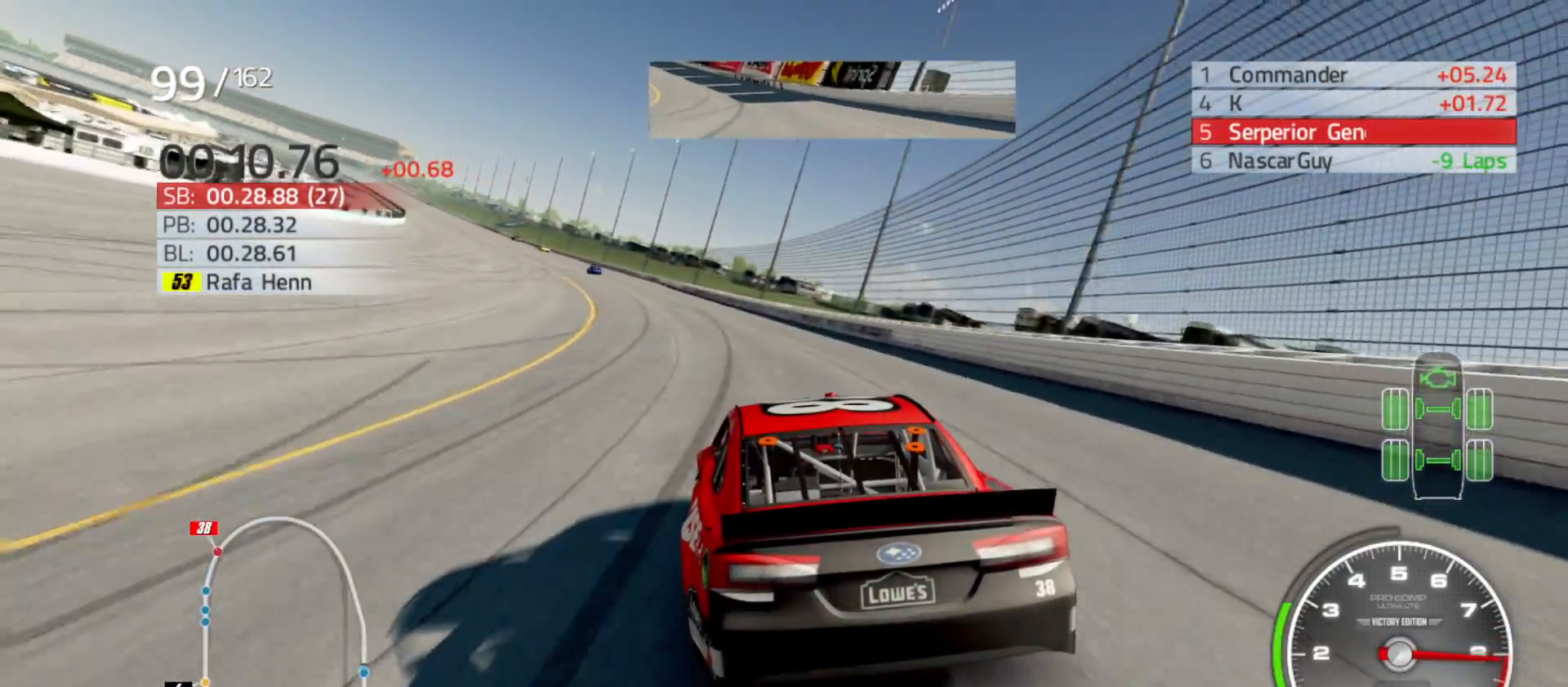
{"buttons": ["R2"], "left_stick": "left", "right_stick": "center", "events": []}
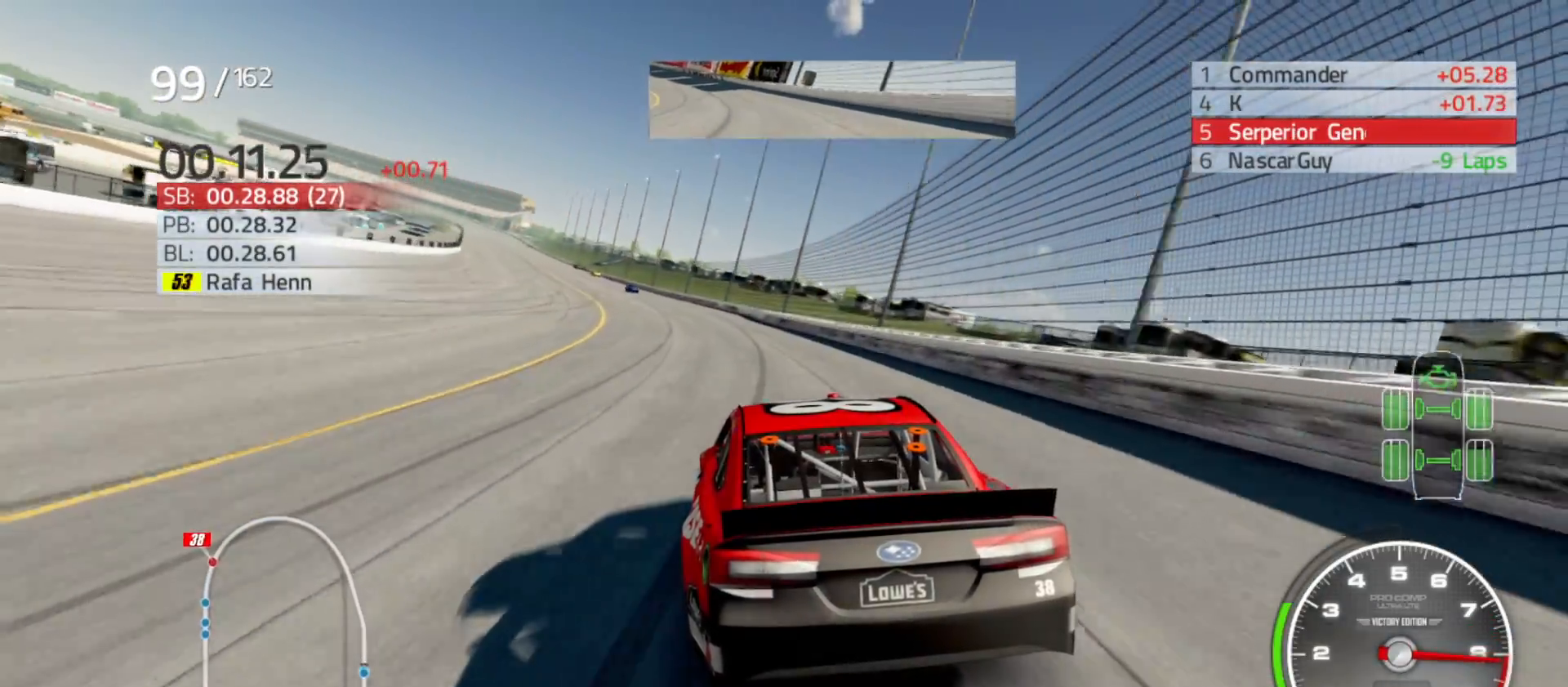
{"buttons": ["R2"], "left_stick": "left", "right_stick": "center", "events": []}
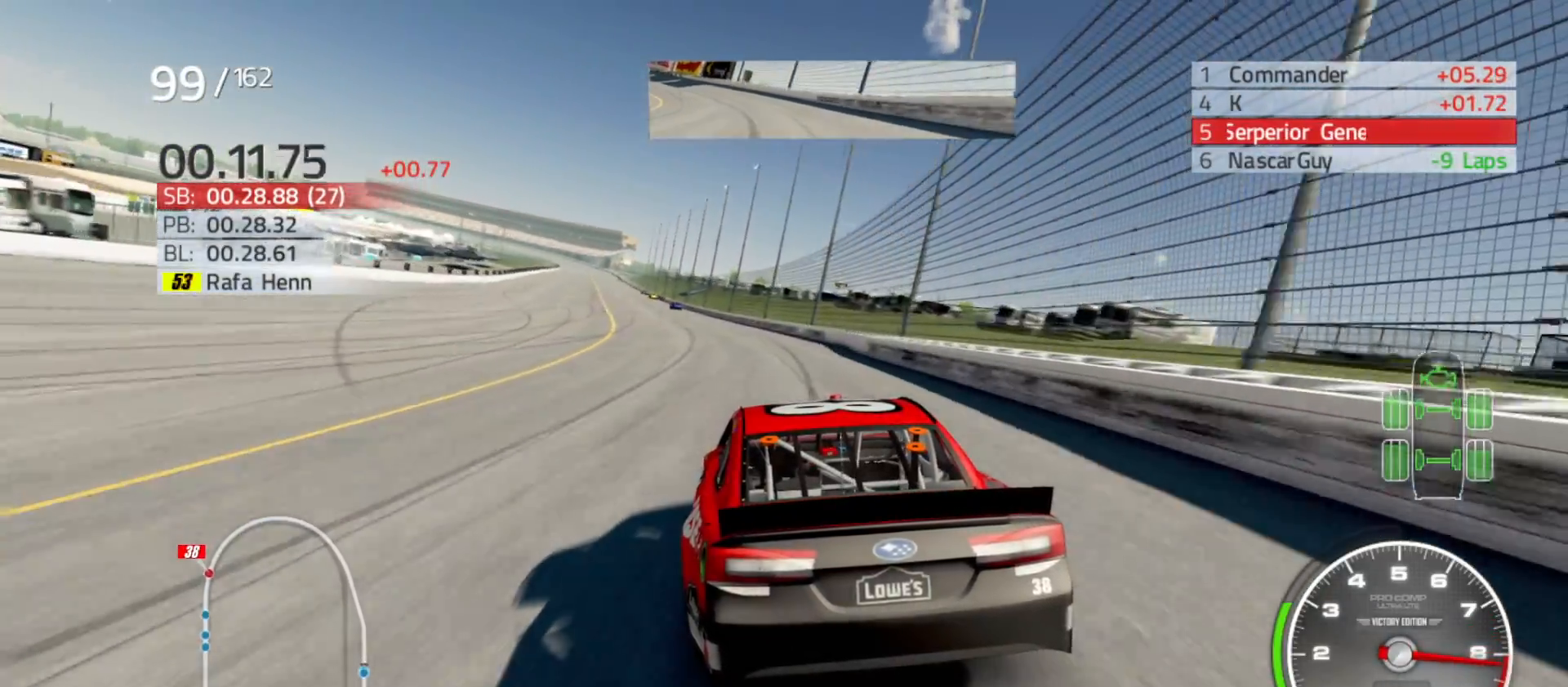
{"buttons": ["R2"], "left_stick": "left", "right_stick": "center", "events": []}
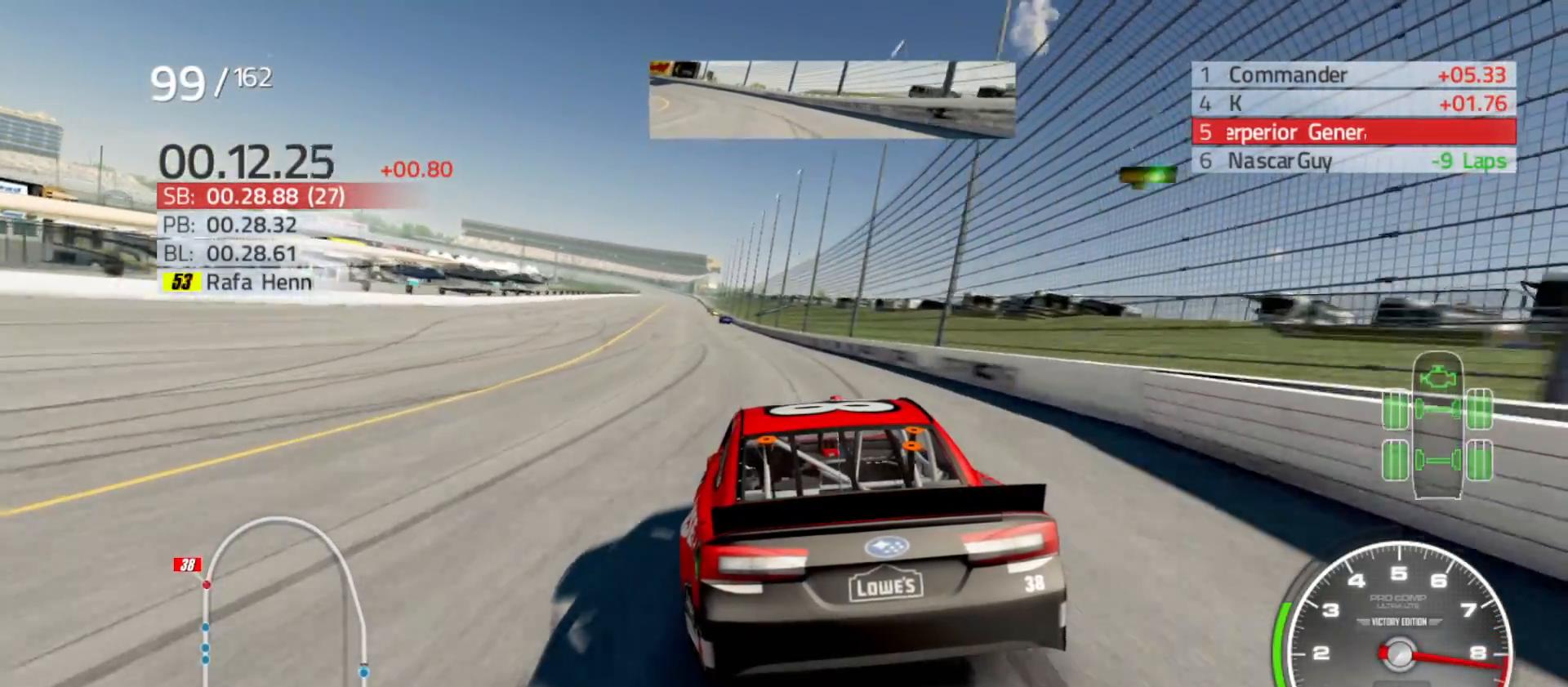
{"buttons": ["R2"], "left_stick": "left", "right_stick": "center", "events": [[267, "left_stick", "center"], [350, "left_stick", "left"]]}
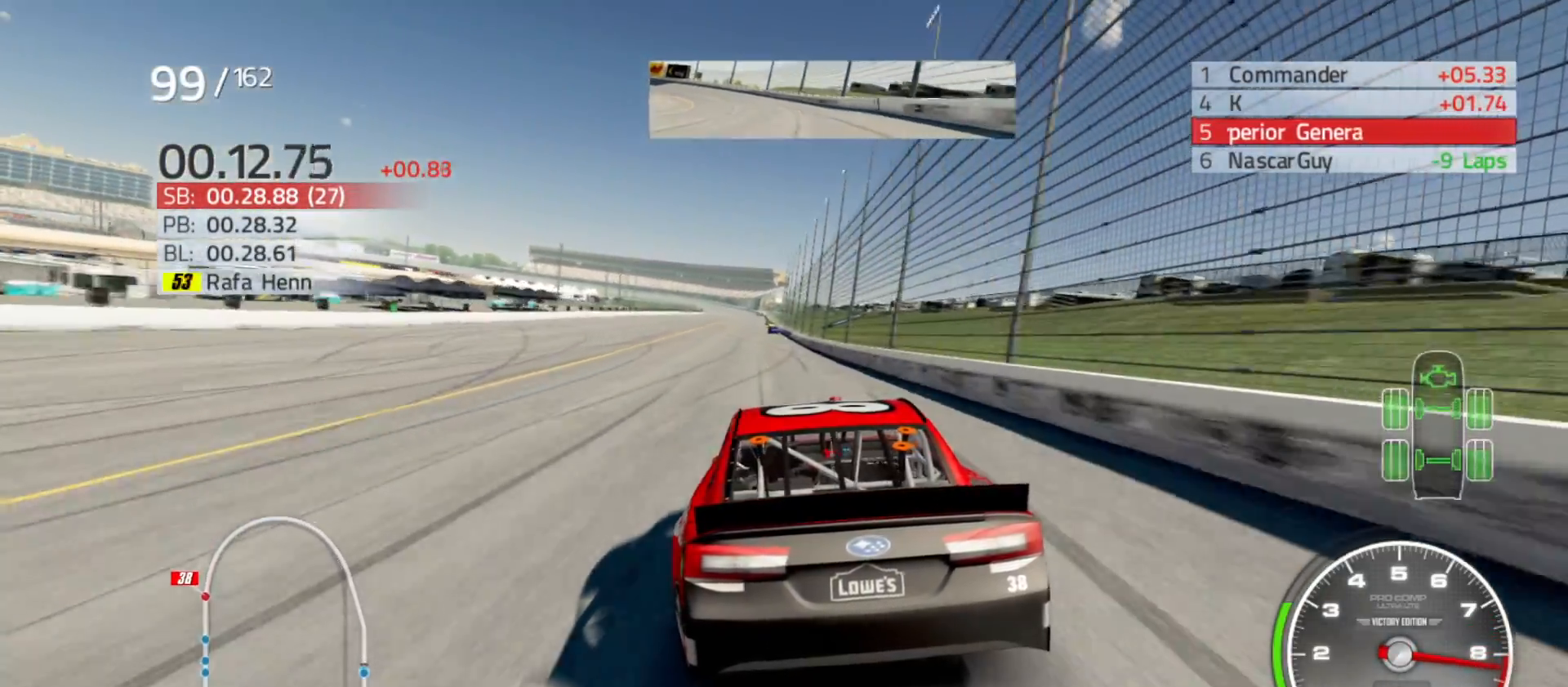
{"buttons": ["R2"], "left_stick": "center", "right_stick": "center", "events": [[50, "left_stick", "center"]]}
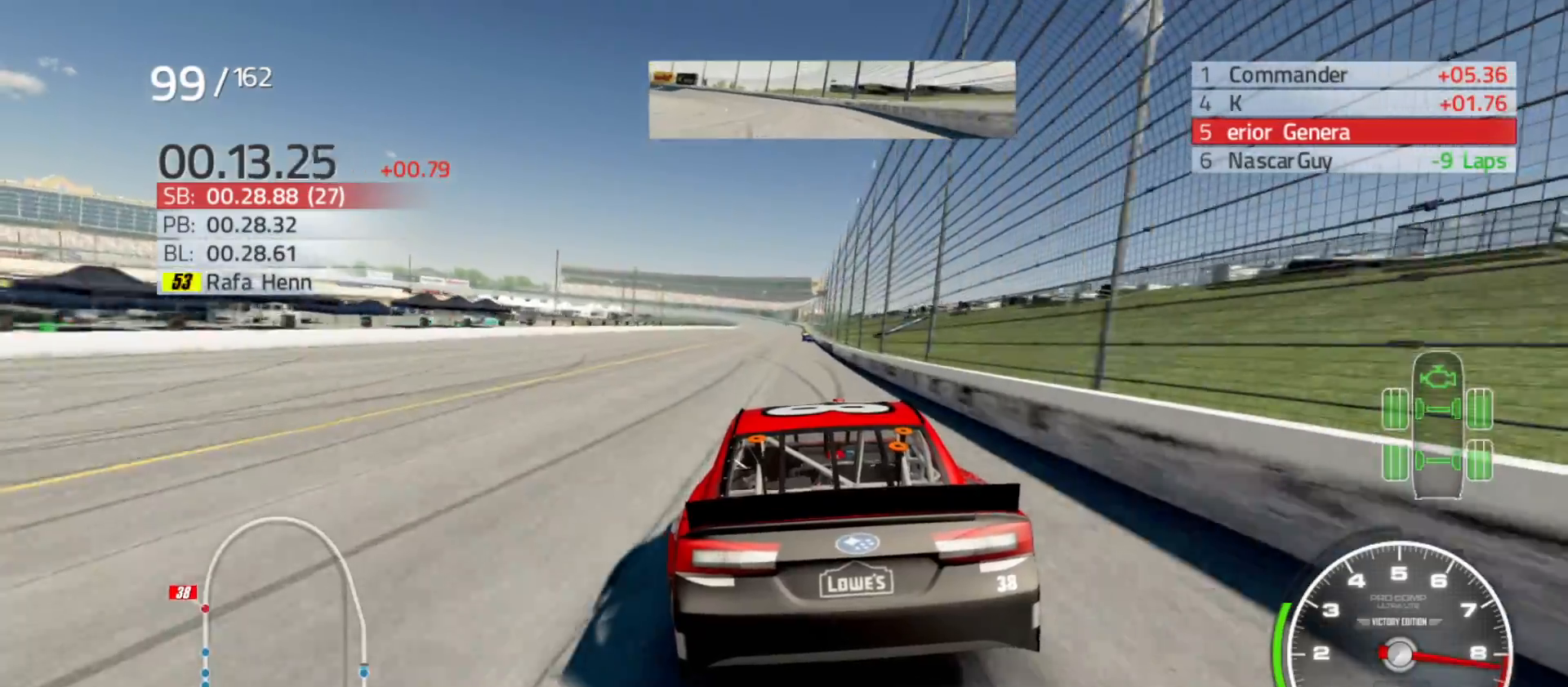
{"buttons": ["R2"], "left_stick": "right", "right_stick": "center", "events": [[167, "left_stick", "right"], [333, "left_stick", "center"], [500, "left_stick", "right"]]}
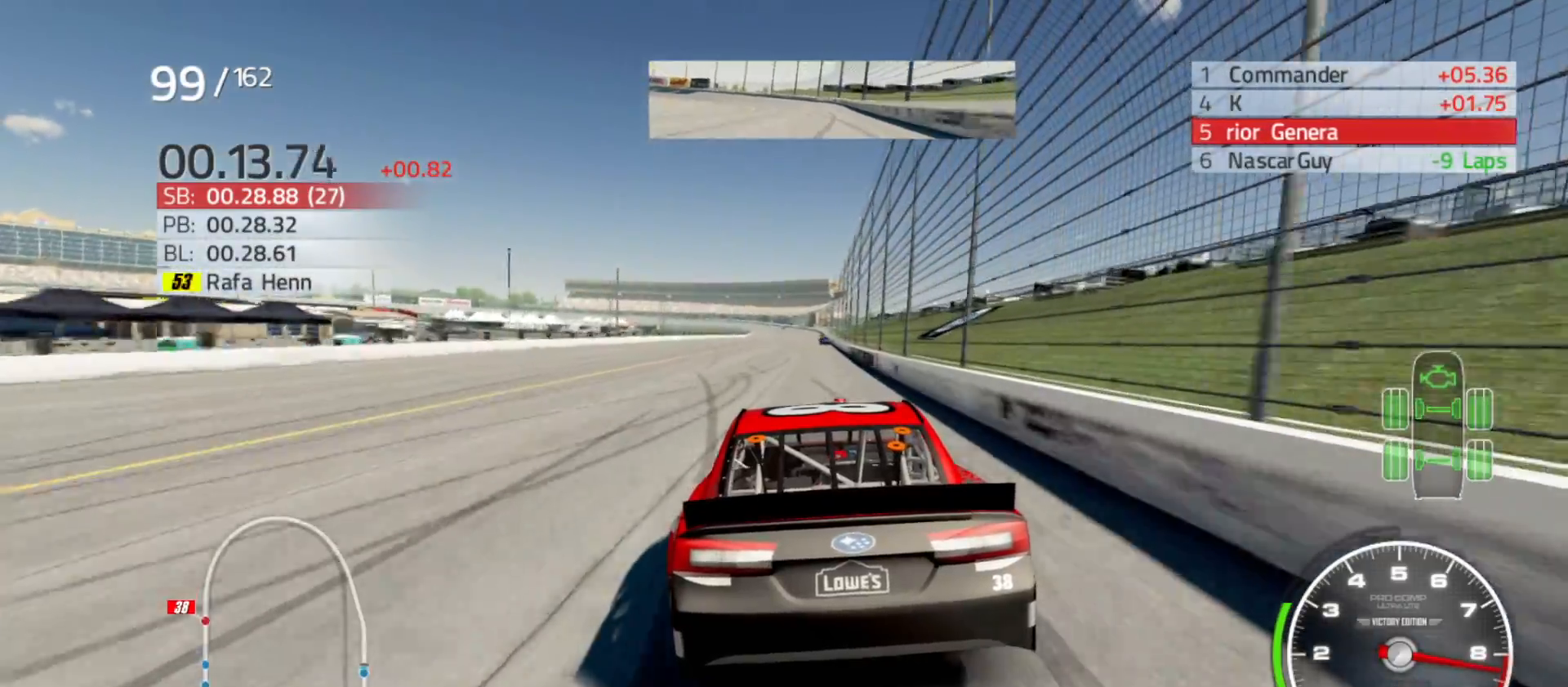
{"buttons": ["R2"], "left_stick": "center", "right_stick": "center", "events": [[133, "left_stick", "center"], [300, "left_stick", "right"], [500, "left_stick", "center"]]}
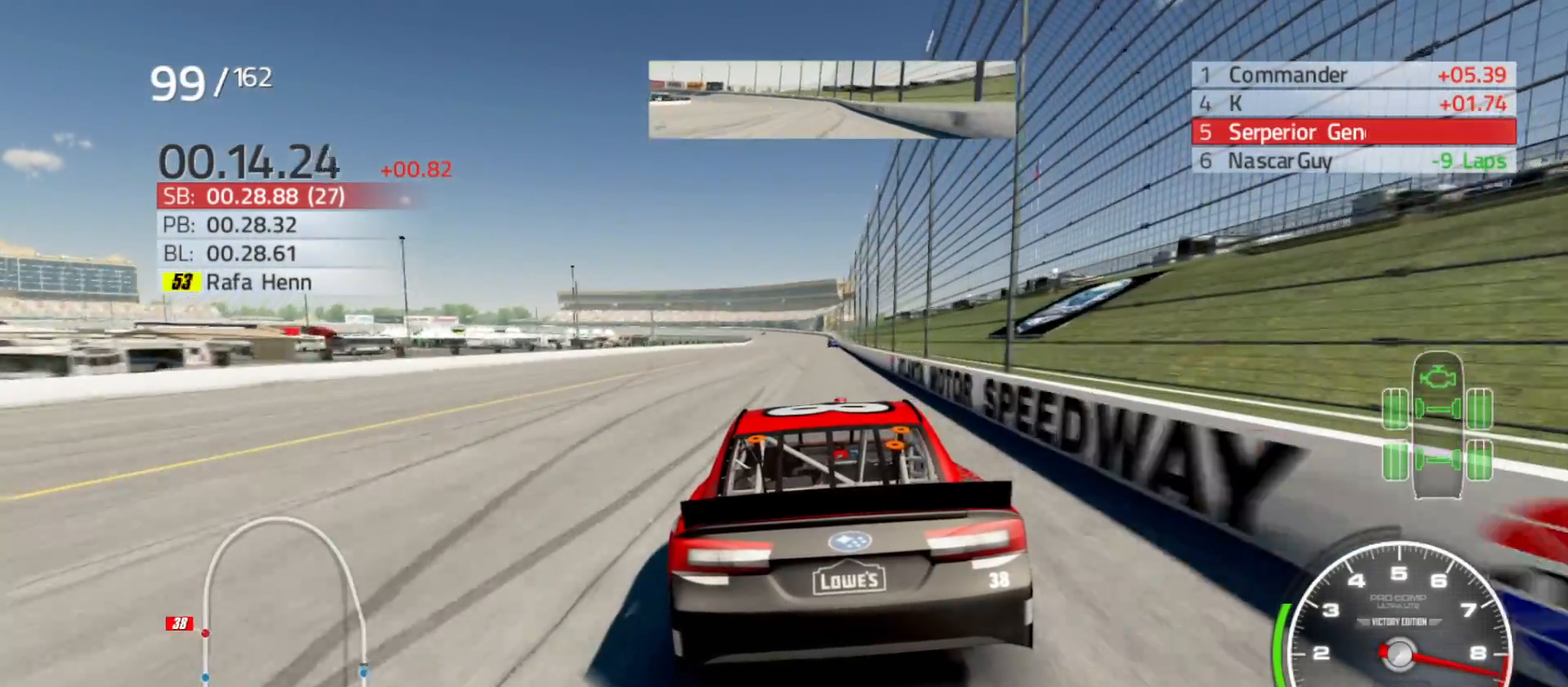
{"buttons": ["R2"], "left_stick": "right", "right_stick": "center", "events": [[150, "left_stick", "right"], [300, "left_stick", "center"], [450, "left_stick", "right"]]}
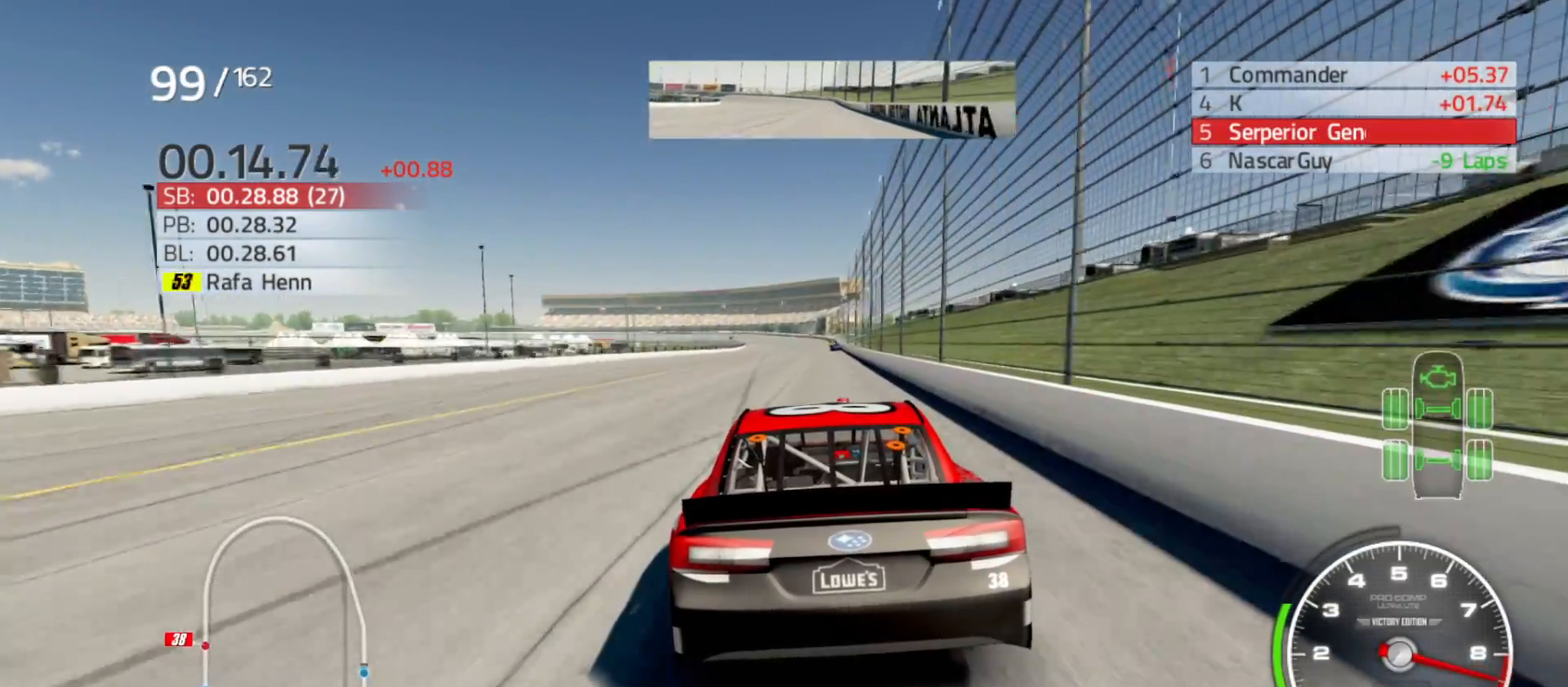
{"buttons": ["R2"], "left_stick": "right", "right_stick": "center", "events": [[183, "left_stick", "center"], [367, "left_stick", "right"]]}
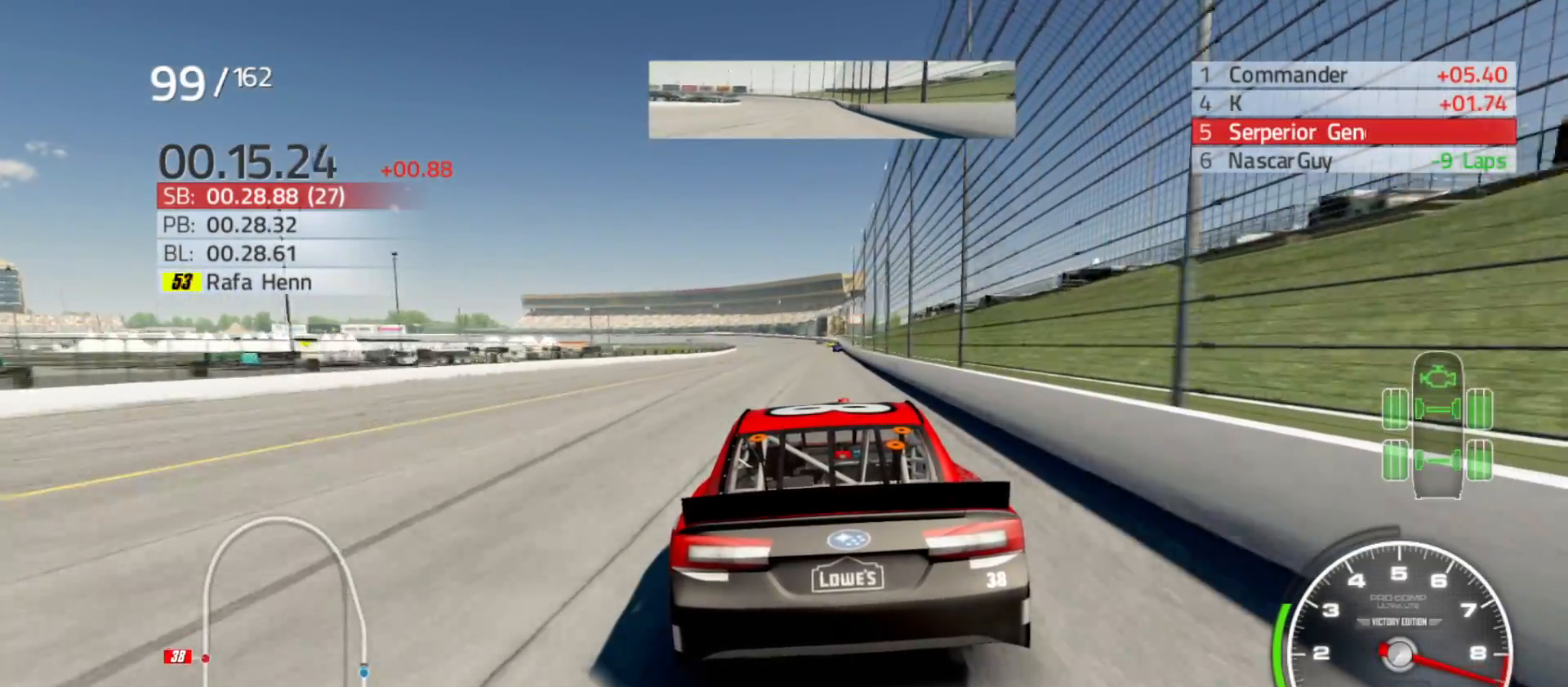
{"buttons": ["R2"], "left_stick": "center", "right_stick": "center", "events": [[17, "left_stick", "center"], [200, "left_stick", "right"], [350, "left_stick", "center"]]}
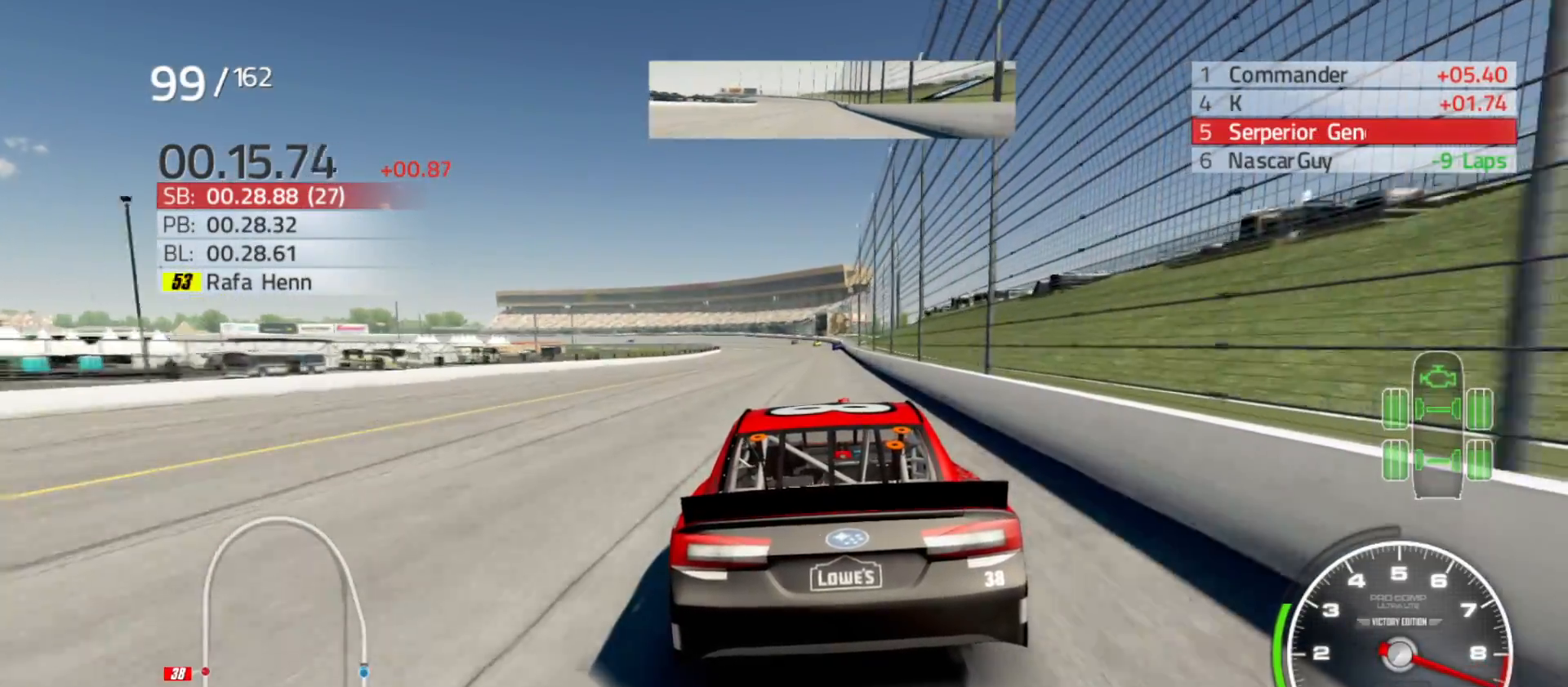
{"buttons": ["R2"], "left_stick": "right", "right_stick": "center", "events": [[67, "left_stick", "right"], [300, "left_stick", "center"], [483, "left_stick", "right"]]}
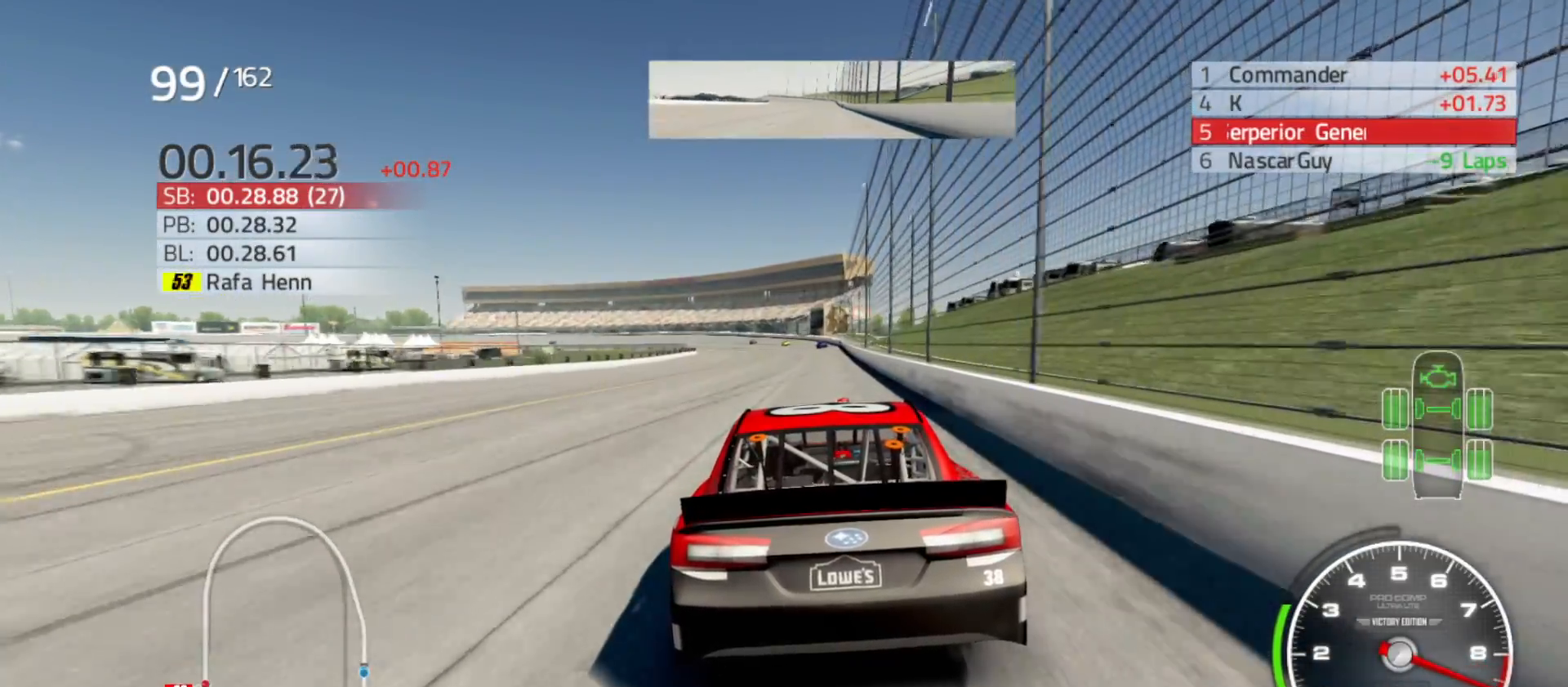
{"buttons": ["R2"], "left_stick": "center", "right_stick": "center", "events": [[167, "left_stick", "center"], [350, "left_stick", "right"], [500, "left_stick", "center"]]}
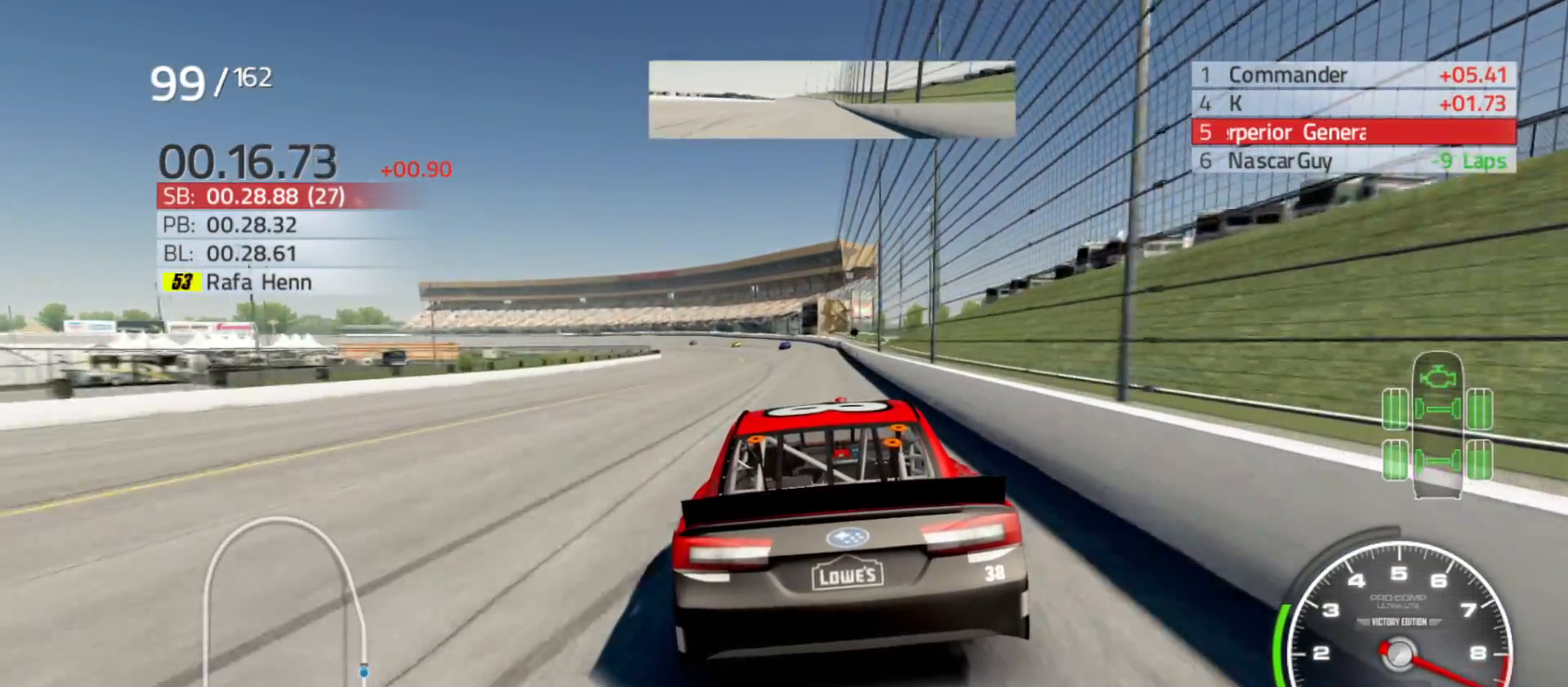
{"buttons": ["R2"], "left_stick": "center", "right_stick": "center", "events": []}
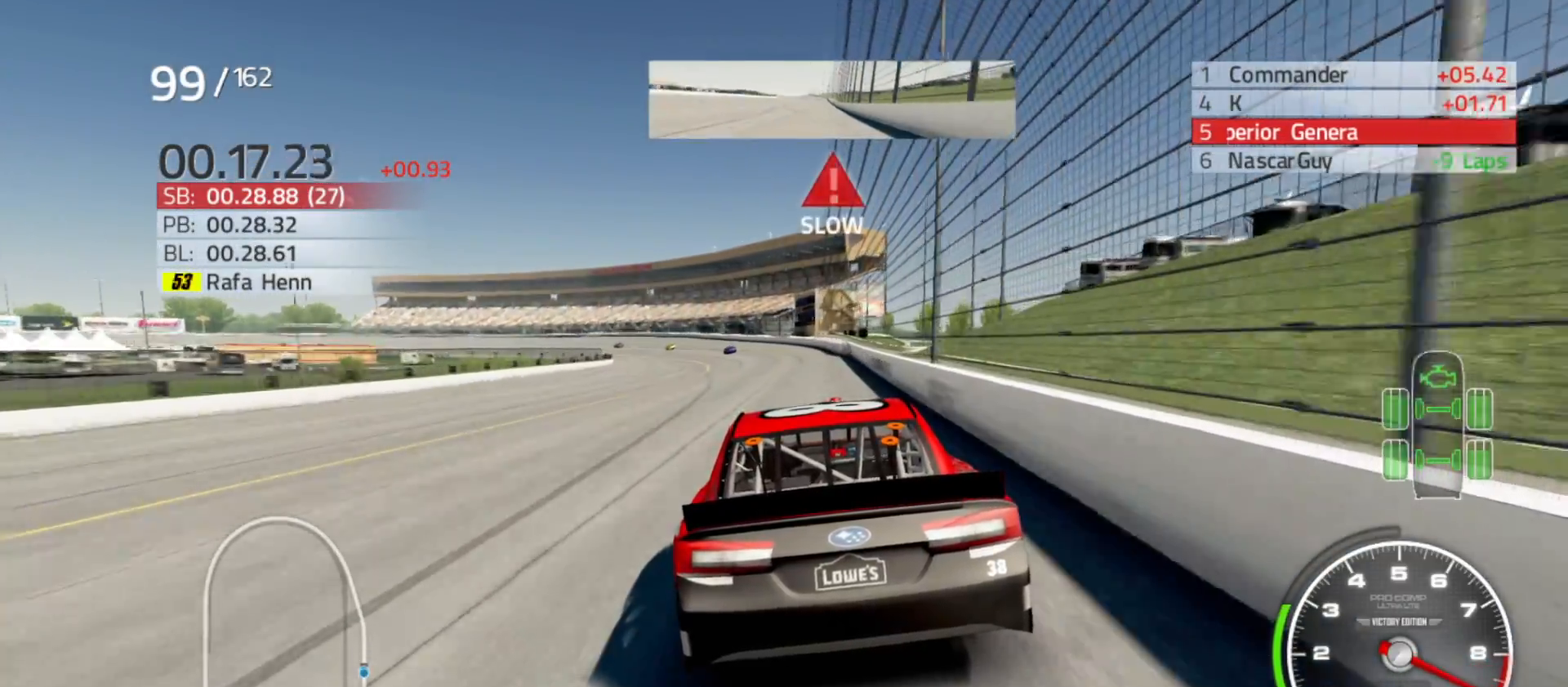
{"buttons": ["R2"], "left_stick": "left", "right_stick": "center", "events": [[50, "left_stick", "left"]]}
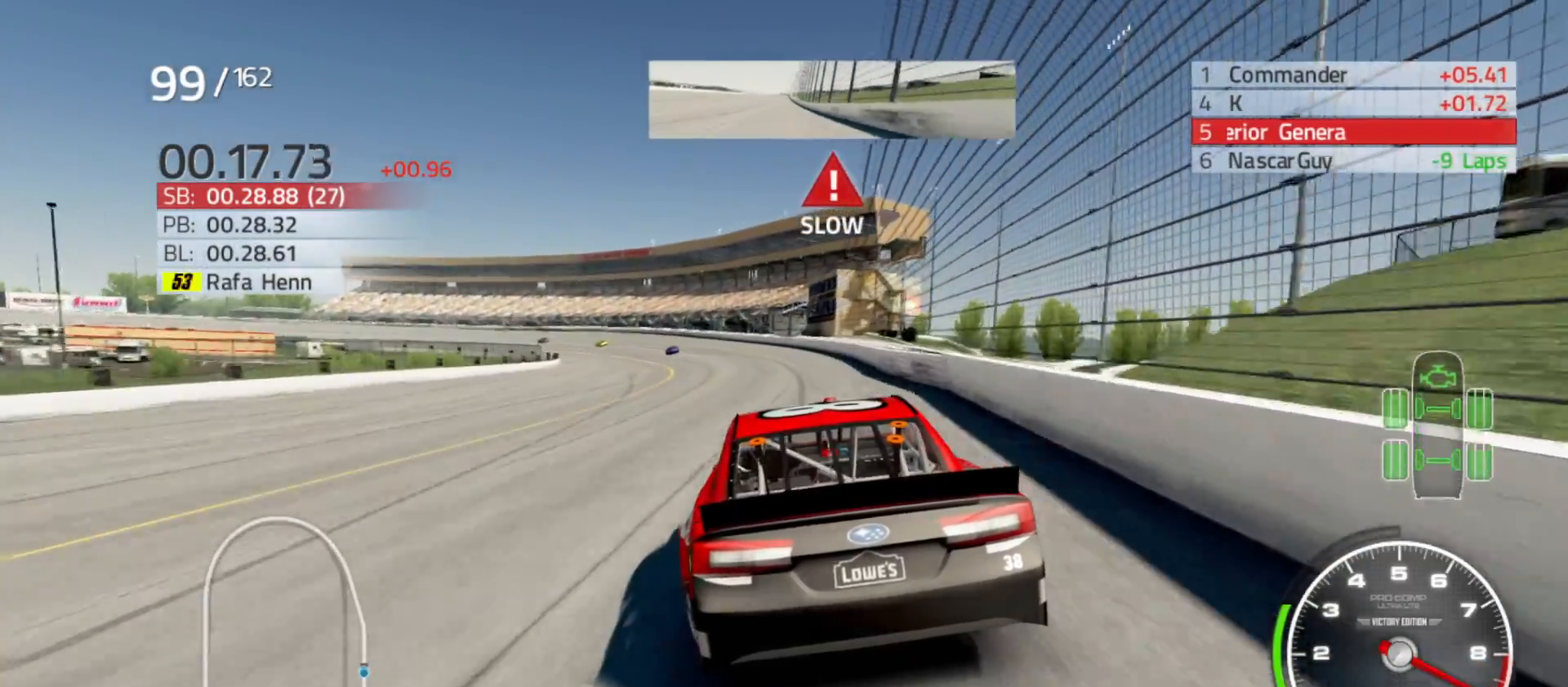
{"buttons": ["A"], "left_stick": "left", "right_stick": "center", "events": [[483, "A", "down"], [483, "R2", "up"]]}
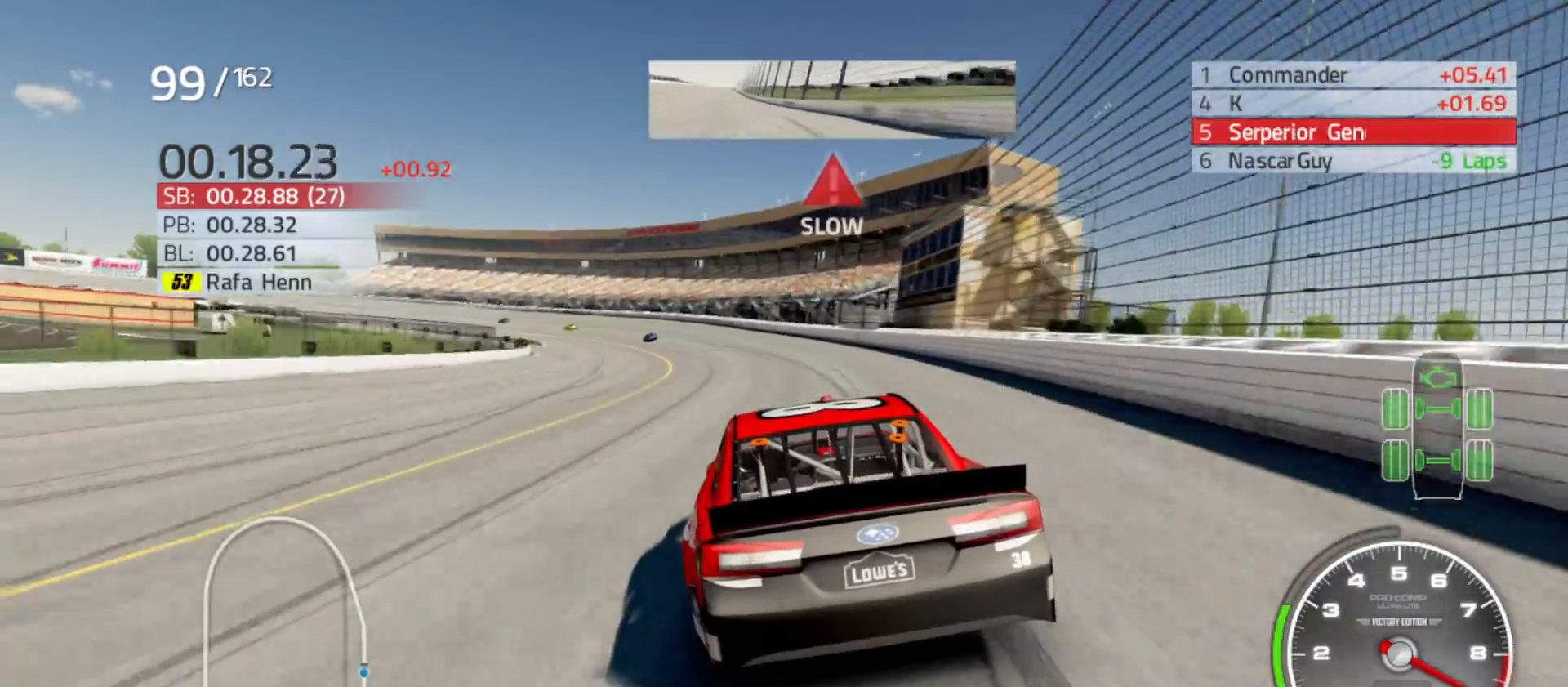
{"buttons": ["A"], "left_stick": "left", "right_stick": "center", "events": []}
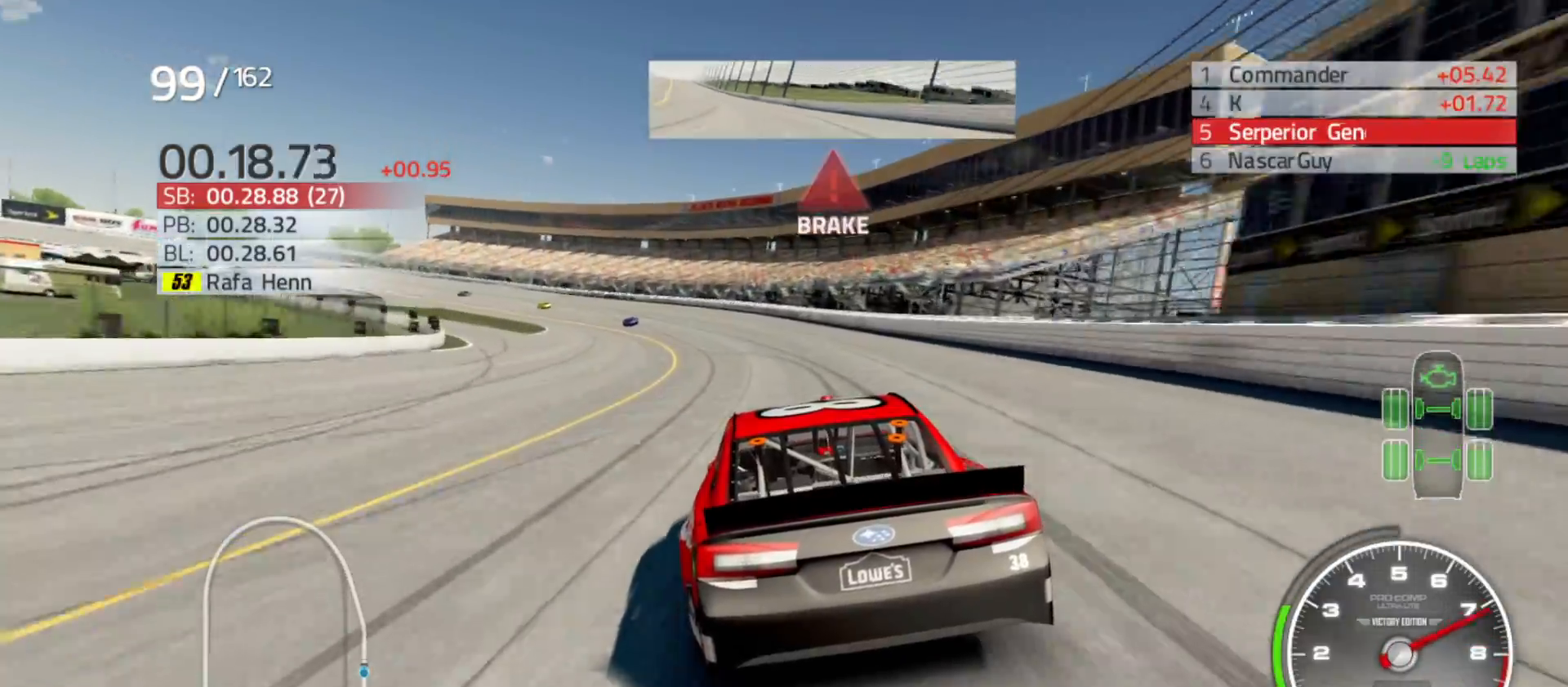
{"buttons": ["A"], "left_stick": "left", "right_stick": "center", "events": []}
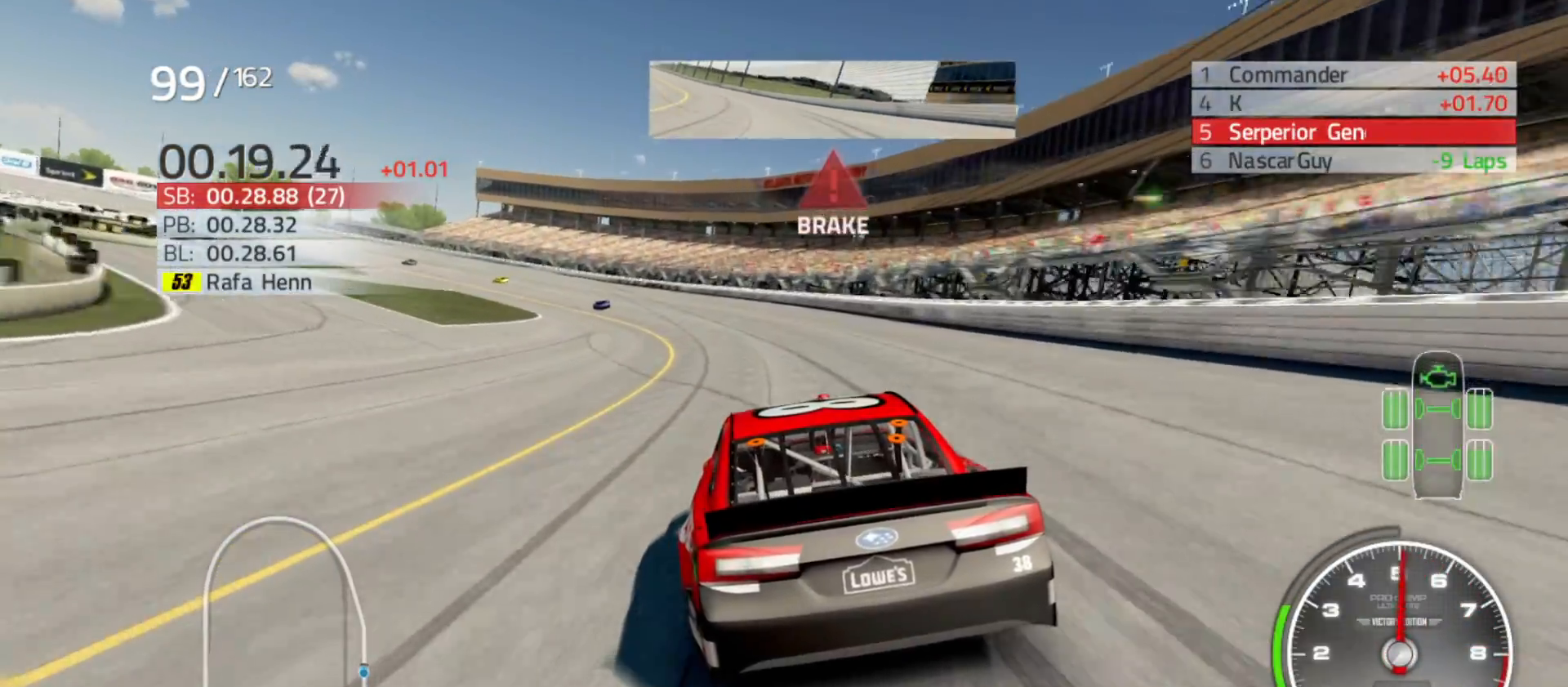
{"buttons": ["A"], "left_stick": "left", "right_stick": "center", "events": []}
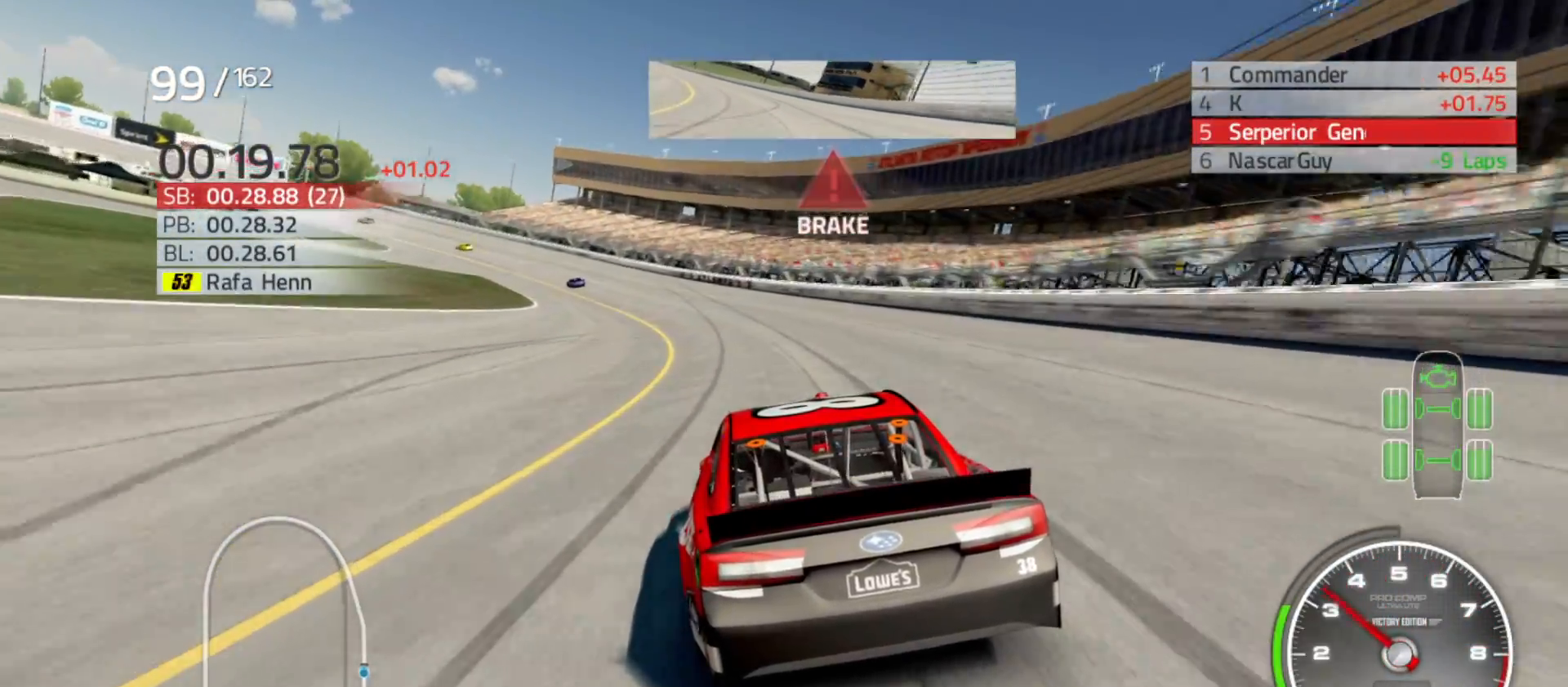
{"buttons": ["A"], "left_stick": "left", "right_stick": "center", "events": []}
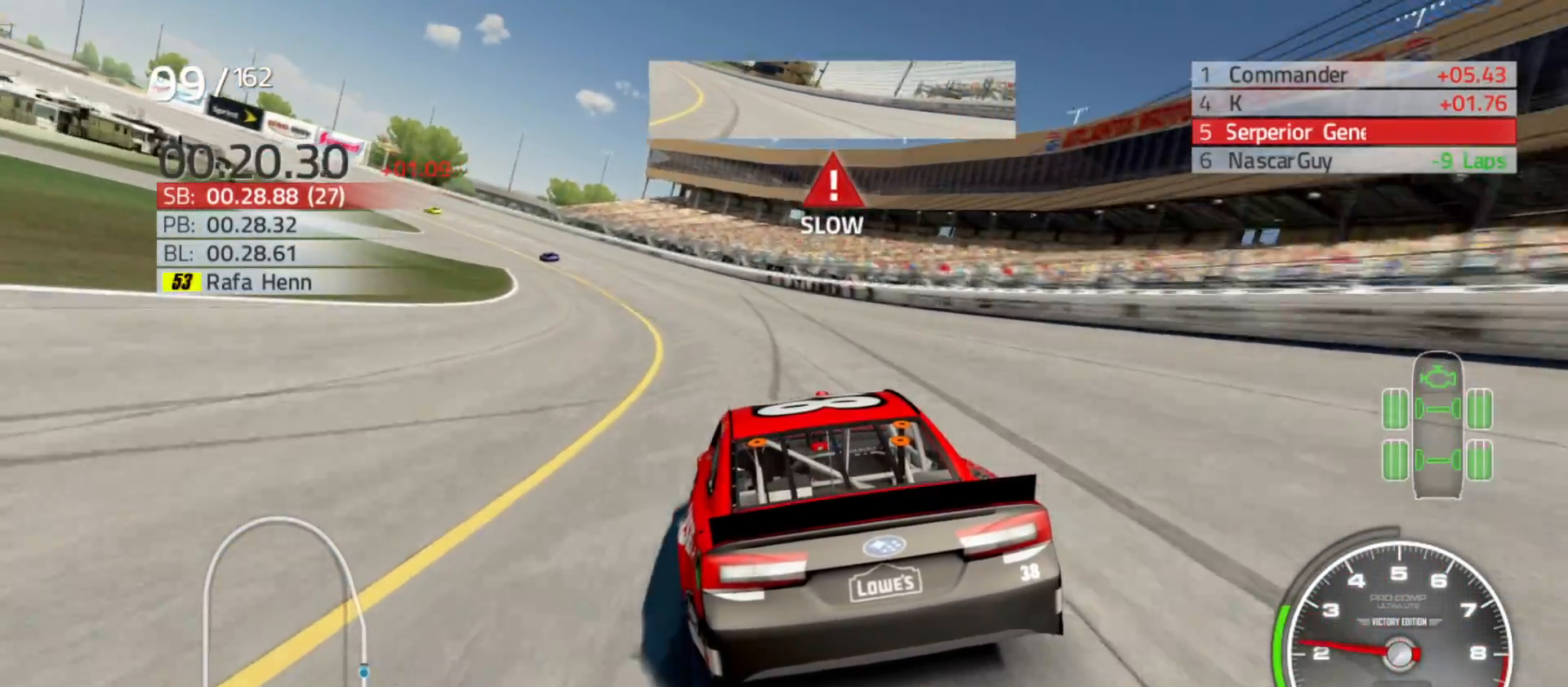
{"buttons": ["A"], "left_stick": "left", "right_stick": "center", "events": []}
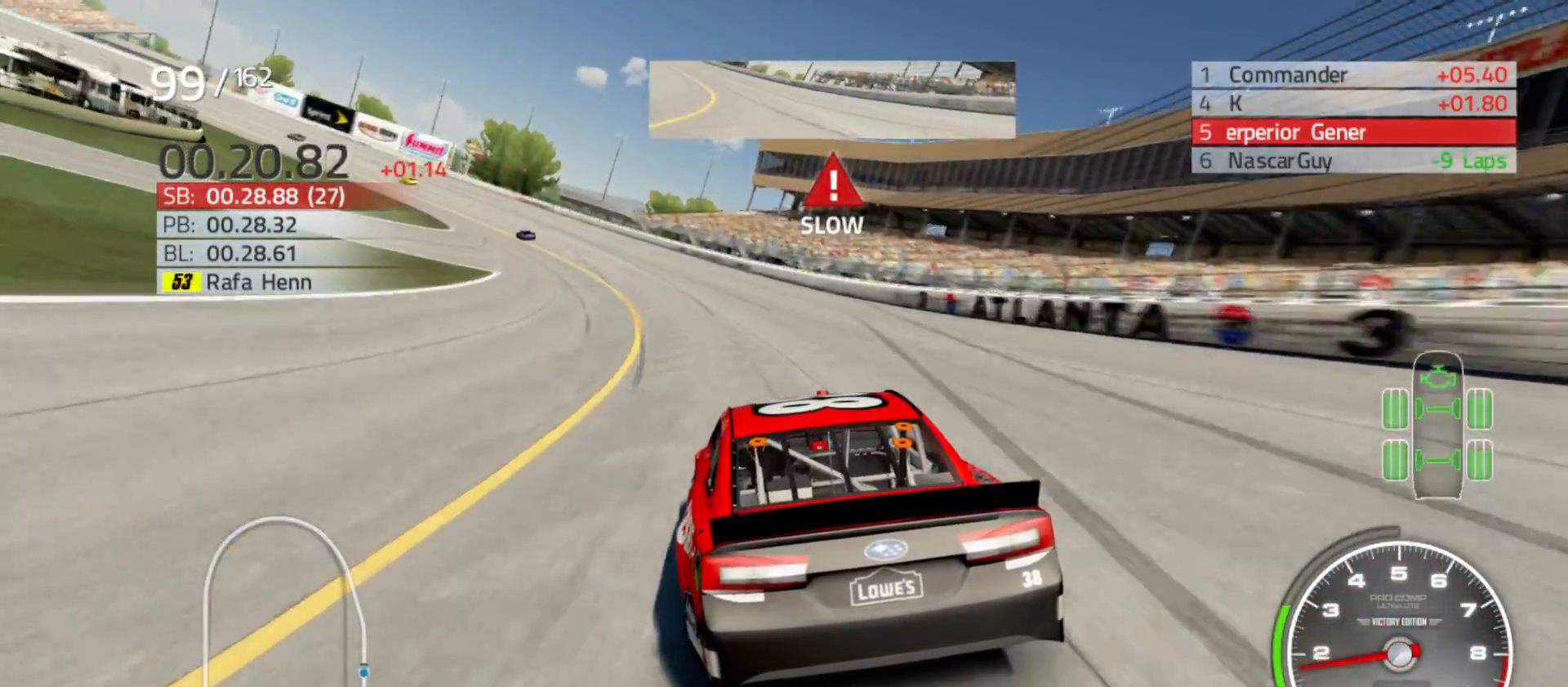
{"buttons": ["R2"], "left_stick": "left", "right_stick": "center", "events": [[233, "A", "up"], [333, "R2", "down"]]}
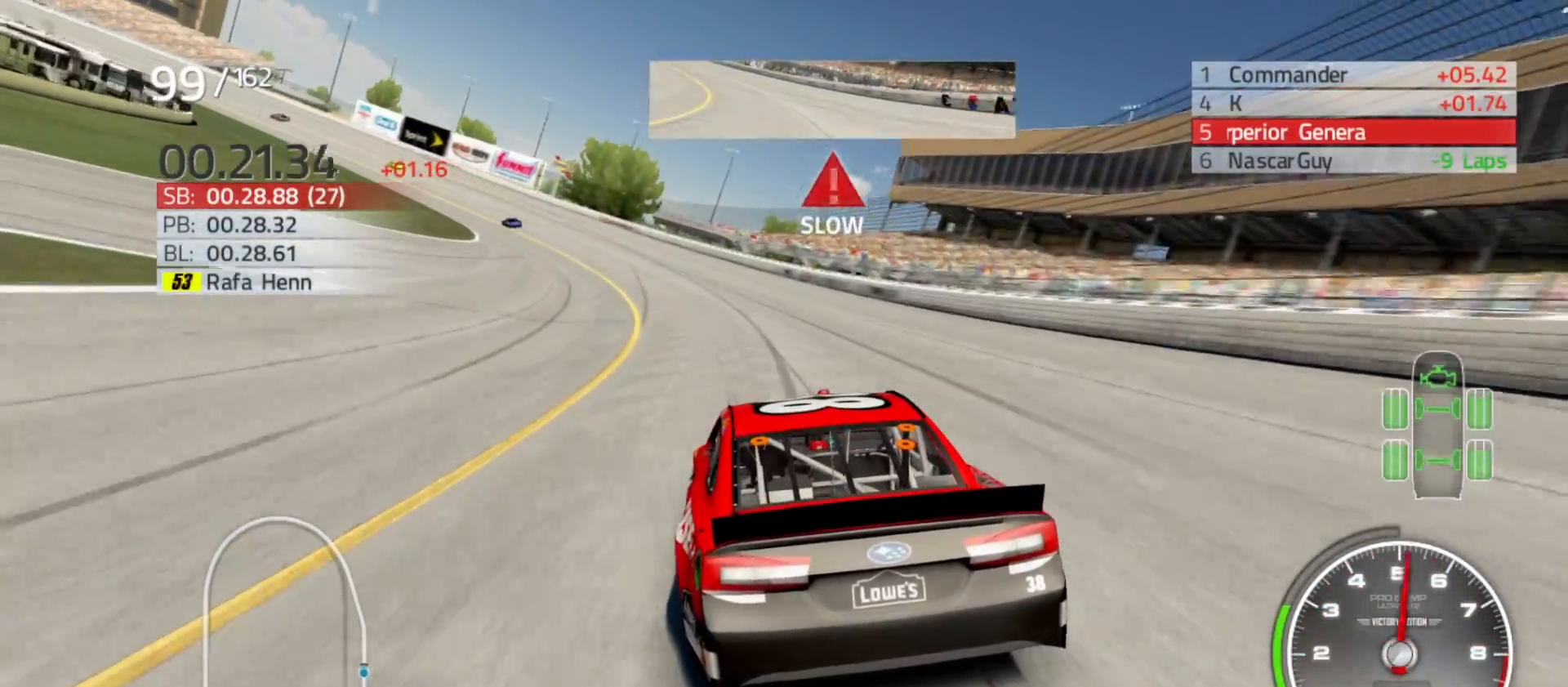
{"buttons": ["R2"], "left_stick": "left", "right_stick": "center", "events": []}
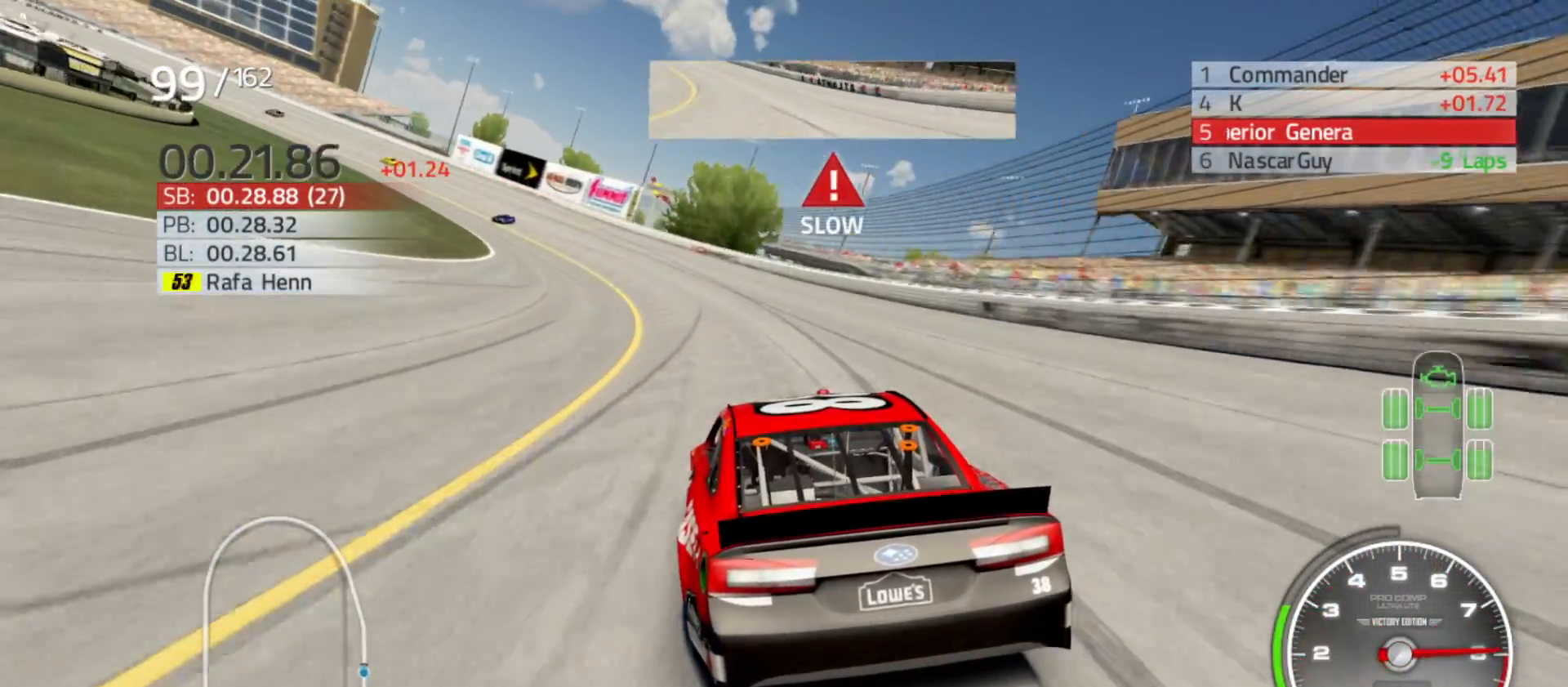
{"buttons": ["R2"], "left_stick": "left", "right_stick": "center", "events": [[267, "R2", "up"], [400, "R2", "down"]]}
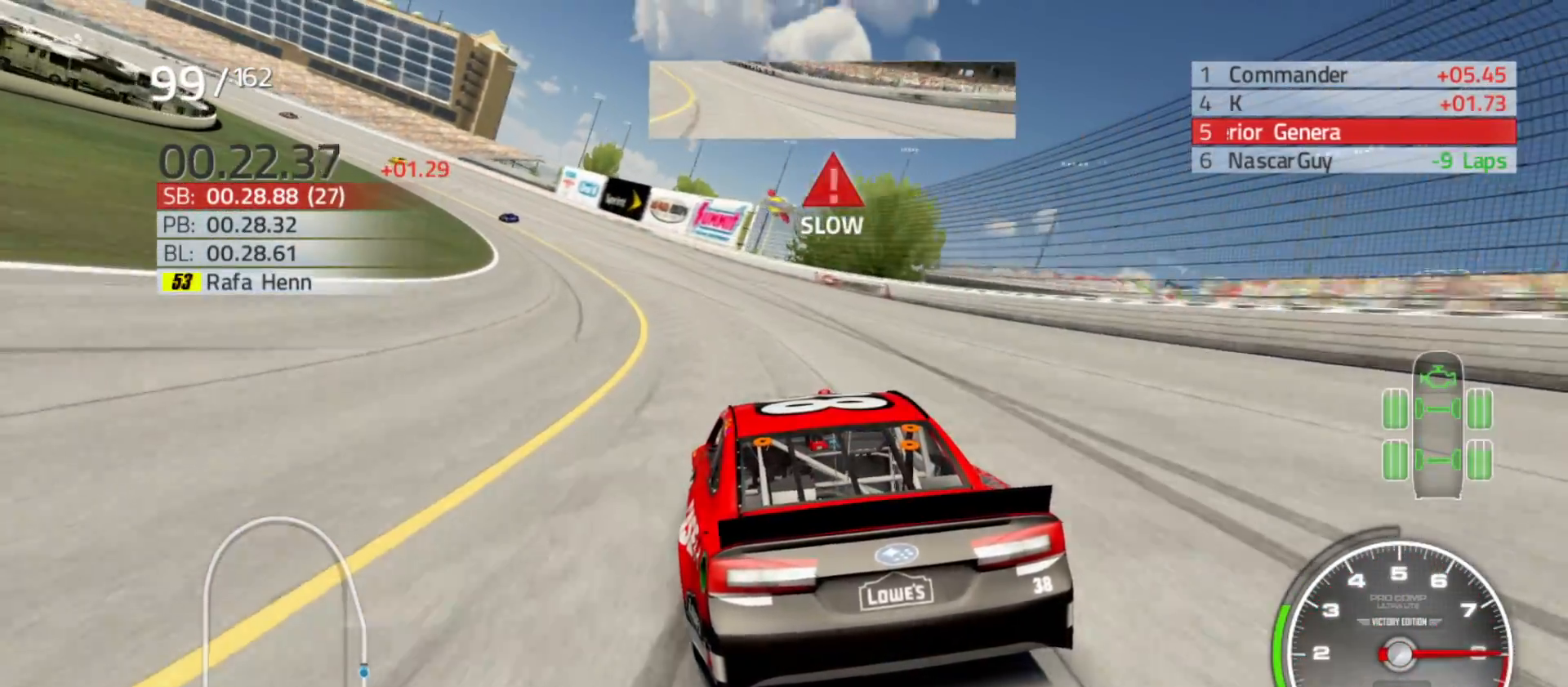
{"buttons": ["R2"], "left_stick": "left", "right_stick": "center", "events": []}